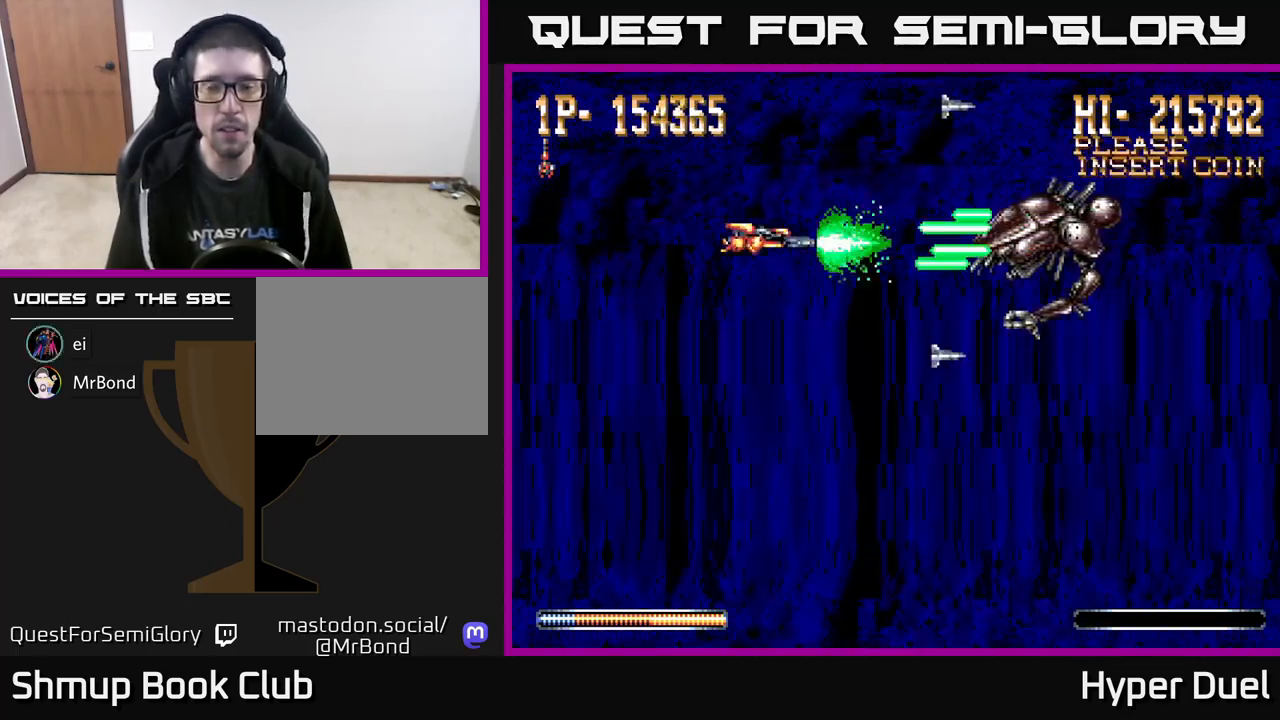
Gameplay with a controller (Xbox layout); each line is a JSON object with the inputs held at the frame after it. "events" lists button and stick changes between this image and that frame as [ms after this image, input, new state], when the widget could be followed in between. Not read: left_stick.
{"buttons": ["A"], "right_stick": "center", "events": []}
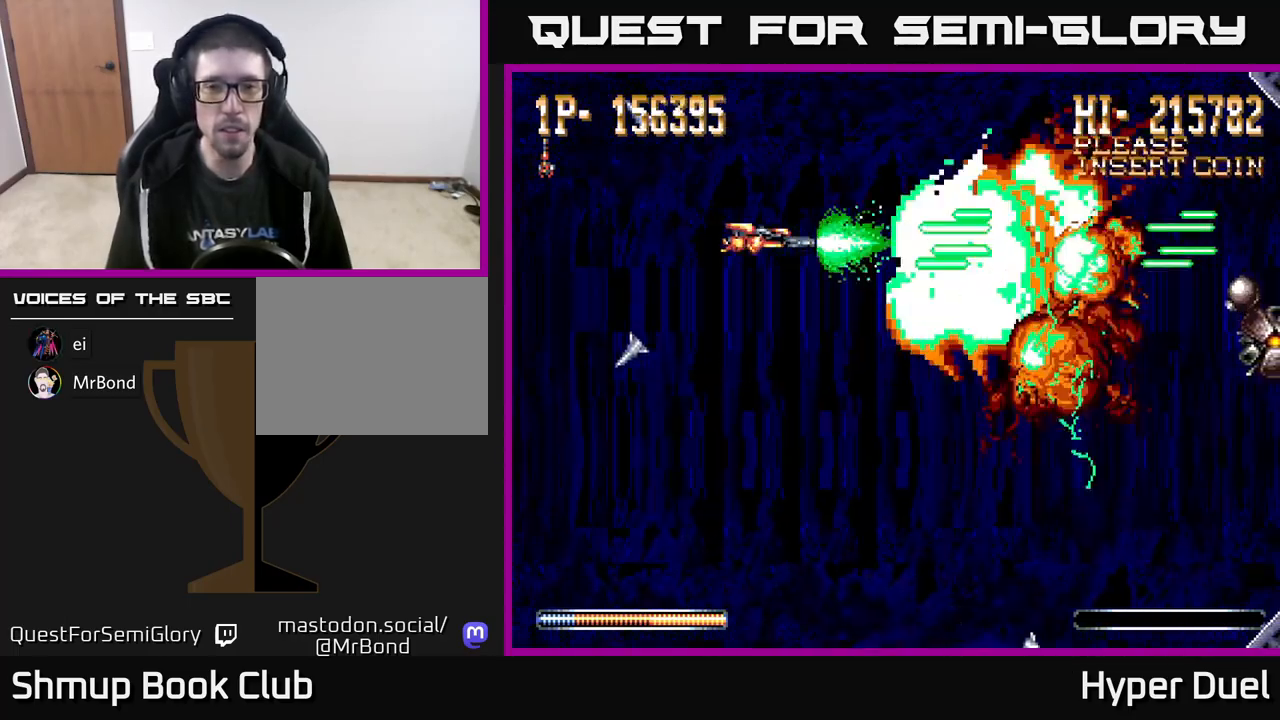
{"buttons": ["A", "DPAD_UP", "DPAD_RIGHT"], "right_stick": "center", "events": [[150, "DPAD_DOWN", "down"], [450, "DPAD_RIGHT", "down"], [467, "DPAD_DOWN", "up"], [500, "DPAD_UP", "down"]]}
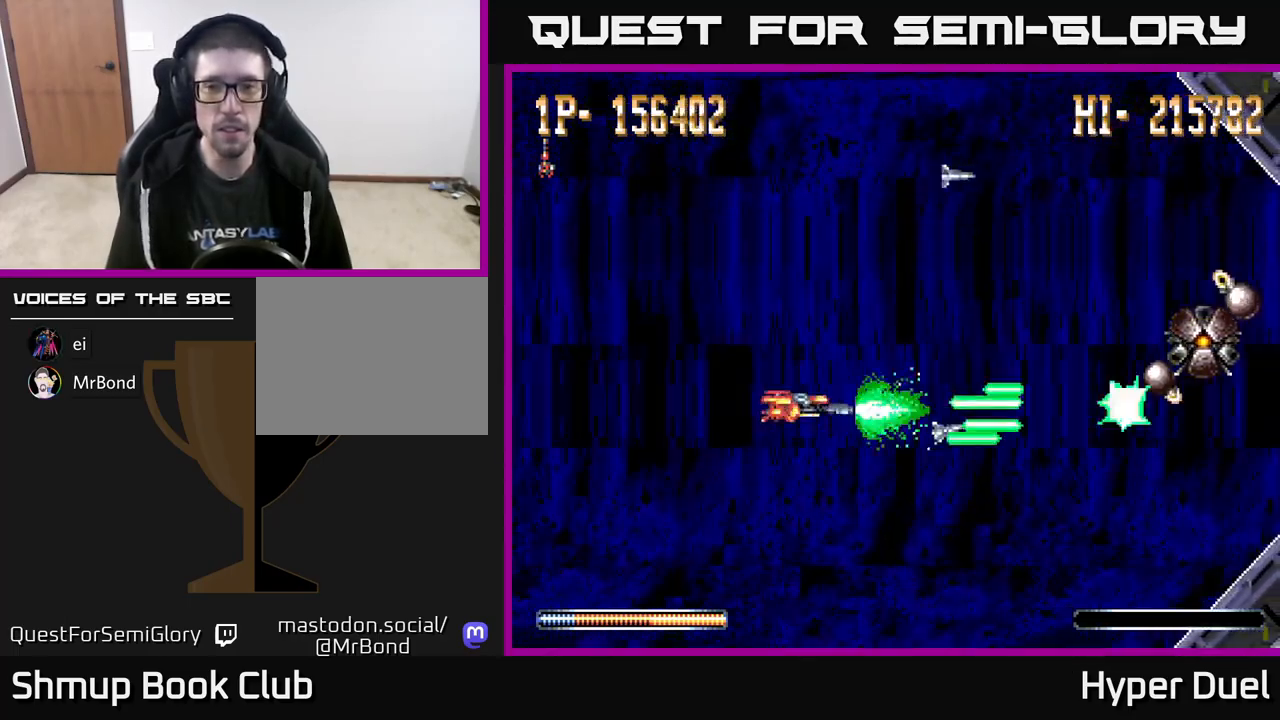
{"buttons": ["A"], "right_stick": "center", "events": [[133, "DPAD_UP", "up"], [167, "DPAD_RIGHT", "up"]]}
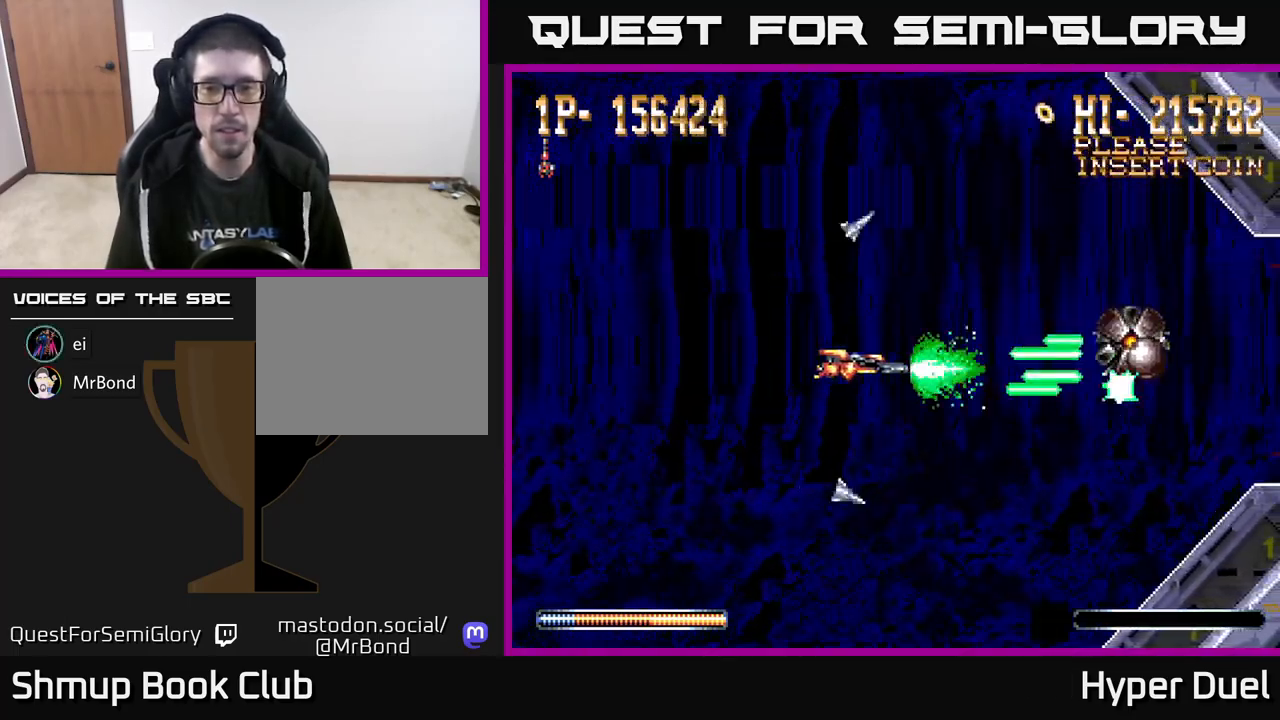
{"buttons": ["A"], "right_stick": "center", "events": []}
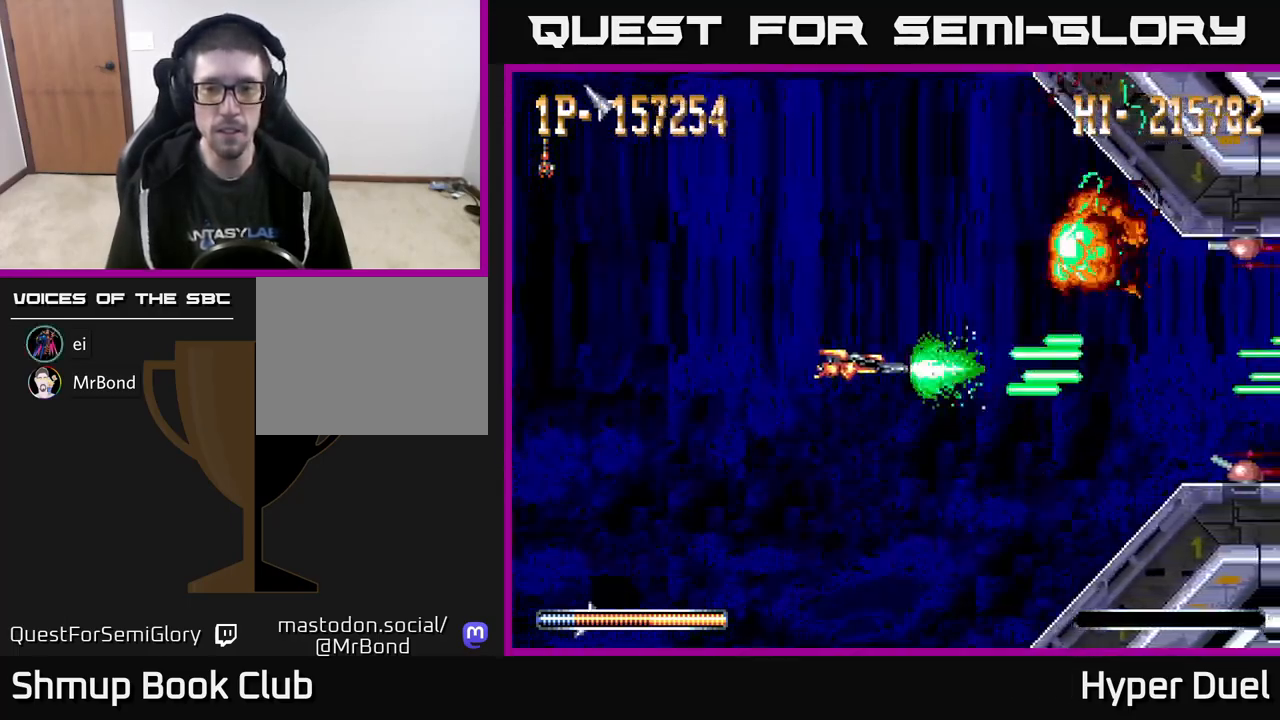
{"buttons": ["A"], "right_stick": "center", "events": [[367, "DPAD_UP", "down"], [467, "DPAD_UP", "up"]]}
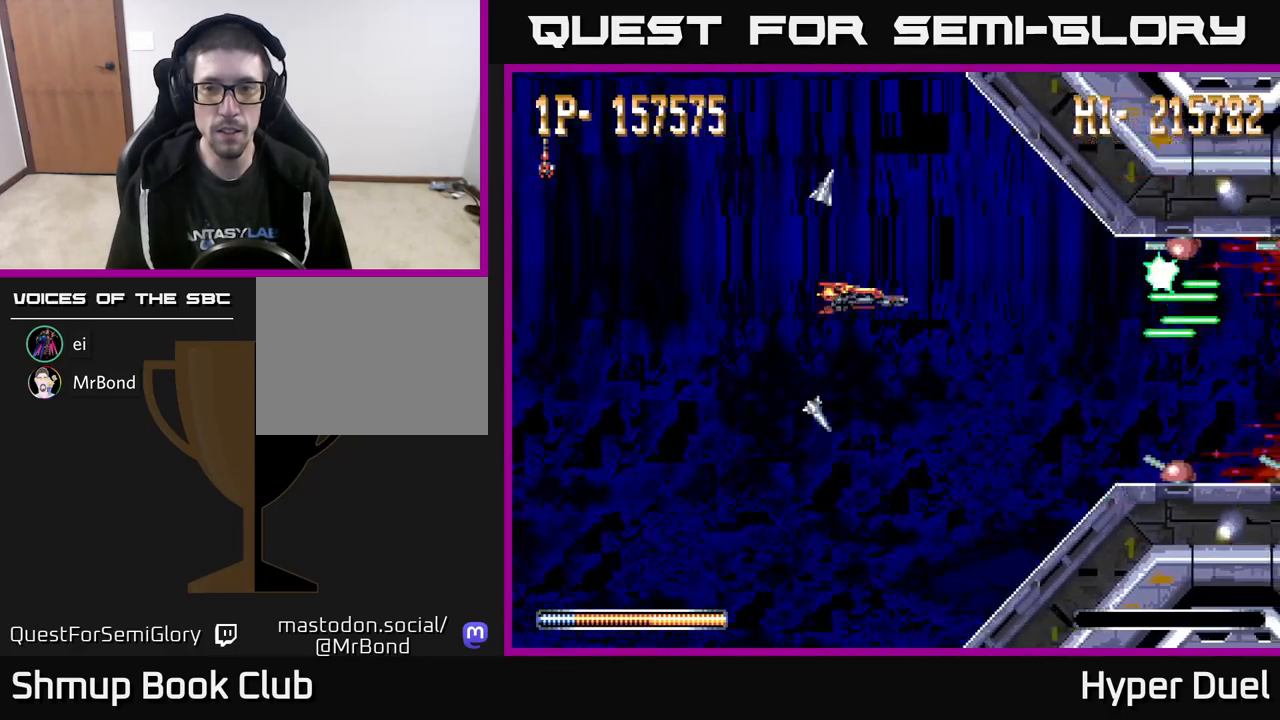
{"buttons": ["A", "DPAD_DOWN"], "right_stick": "center", "events": [[333, "DPAD_DOWN", "down"]]}
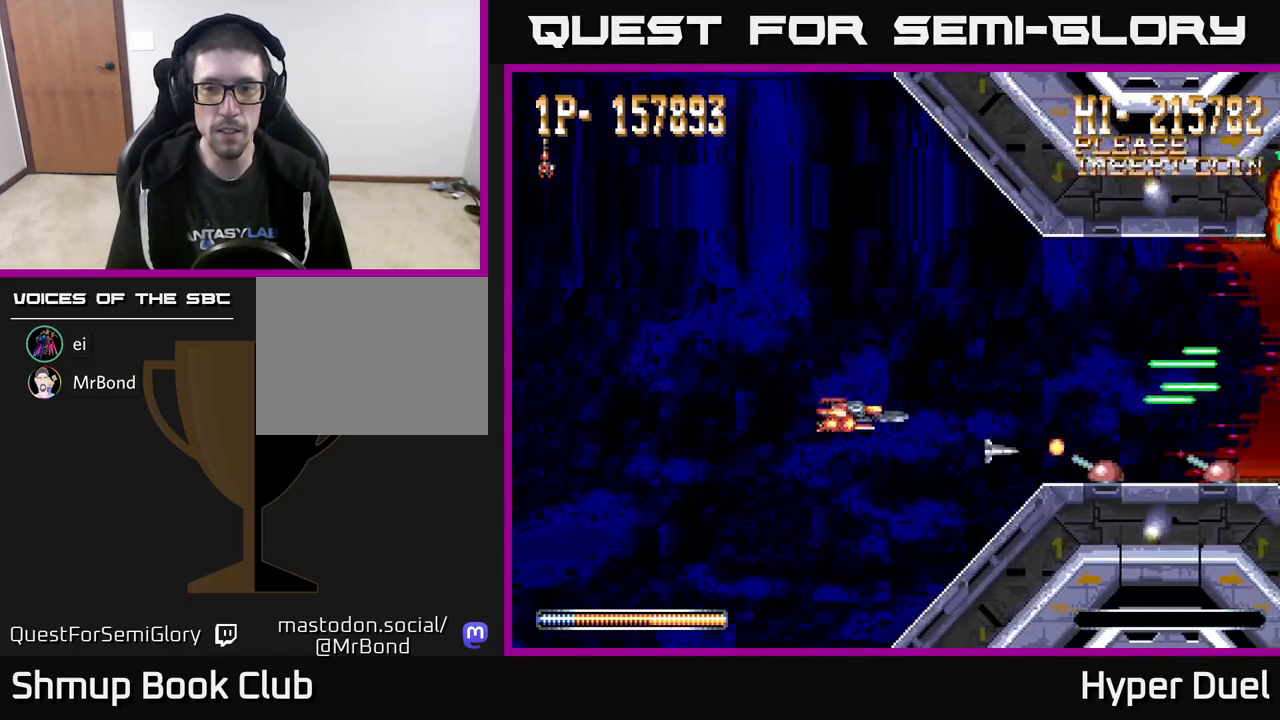
{"buttons": ["A"], "right_stick": "center", "events": [[117, "DPAD_DOWN", "up"]]}
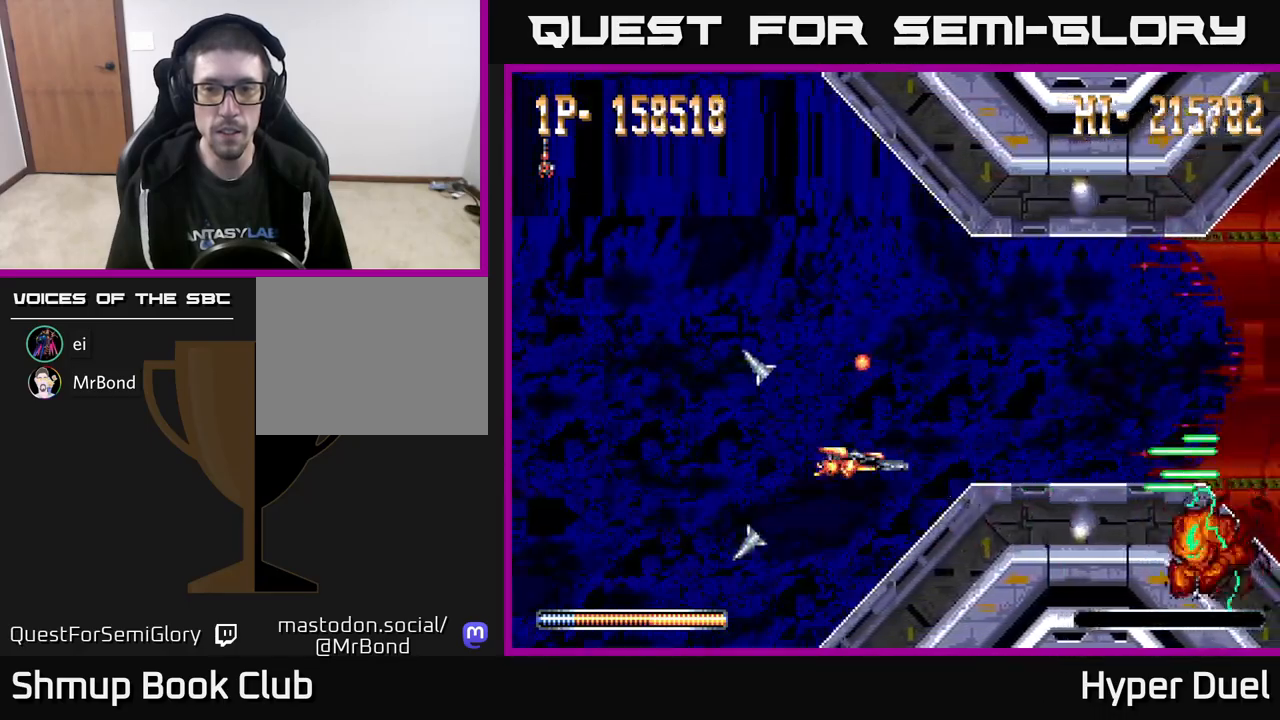
{"buttons": ["A", "DPAD_RIGHT"], "right_stick": "center", "events": [[200, "DPAD_UP", "down"], [283, "DPAD_RIGHT", "down"], [383, "DPAD_UP", "up"]]}
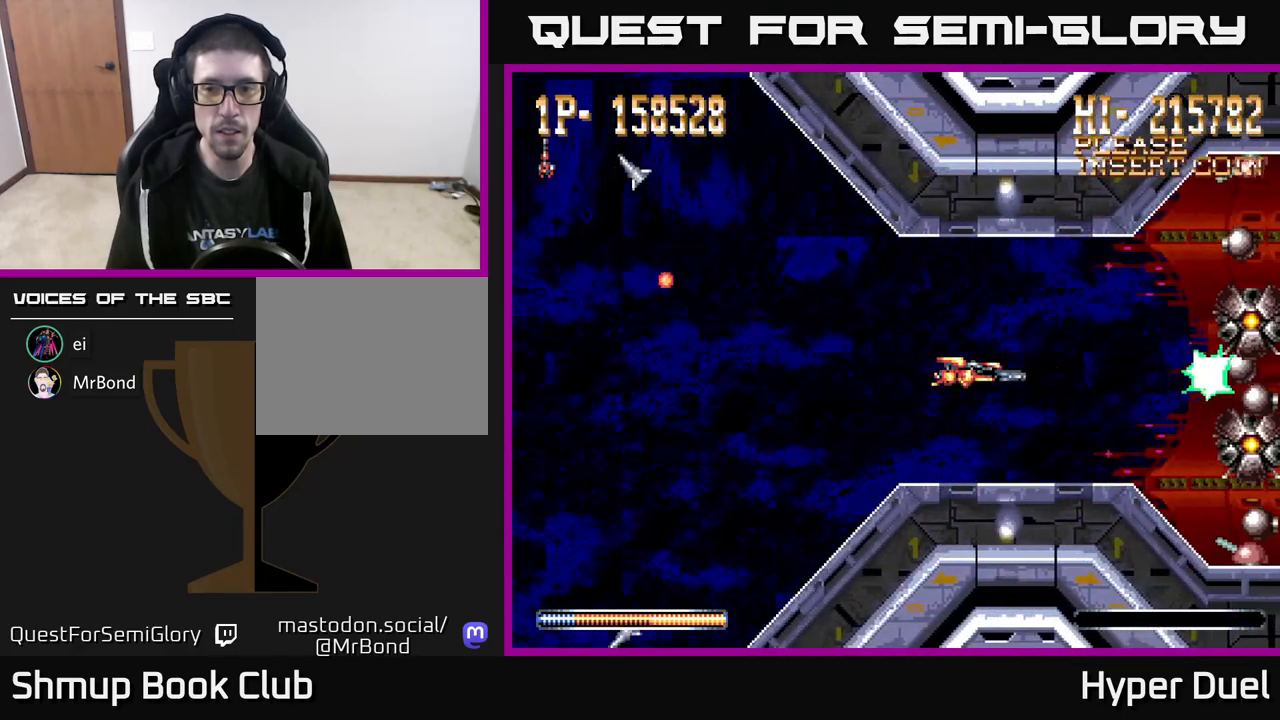
{"buttons": ["A"], "right_stick": "center", "events": [[33, "DPAD_RIGHT", "up"]]}
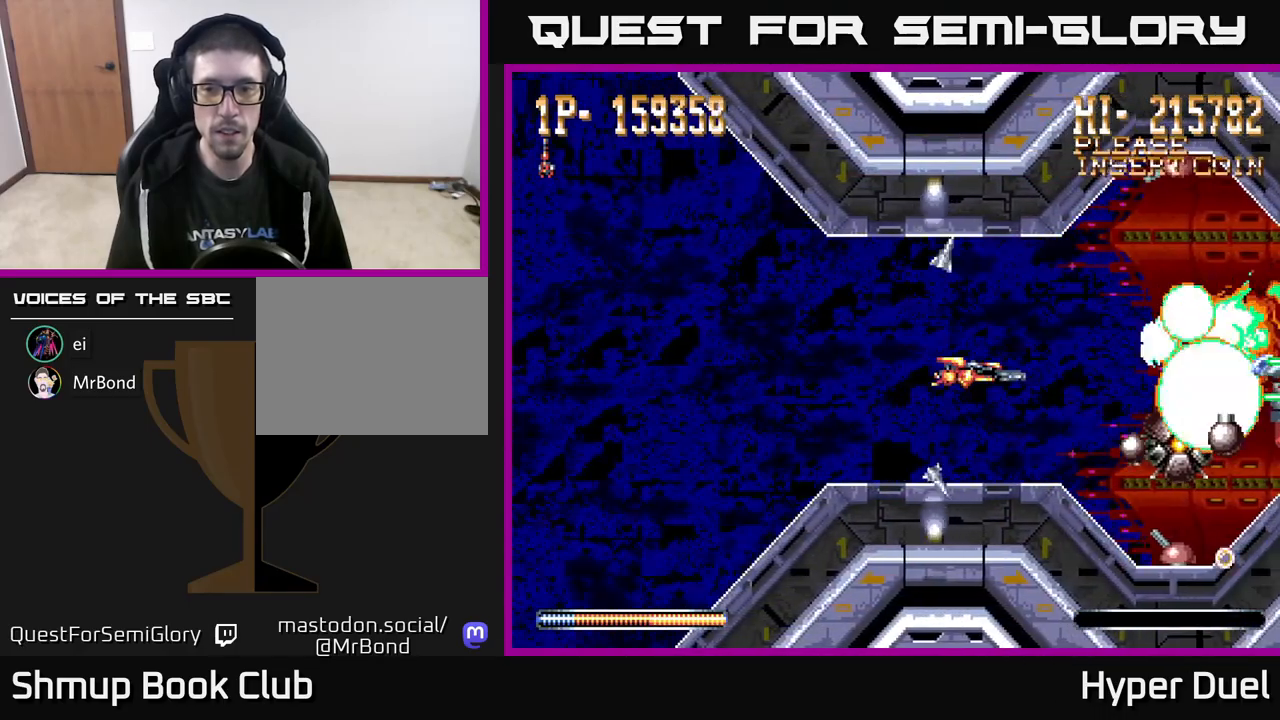
{"buttons": ["A"], "right_stick": "center", "events": [[117, "DPAD_DOWN", "down"], [200, "DPAD_LEFT", "down"], [233, "DPAD_DOWN", "up"], [283, "DPAD_LEFT", "up"]]}
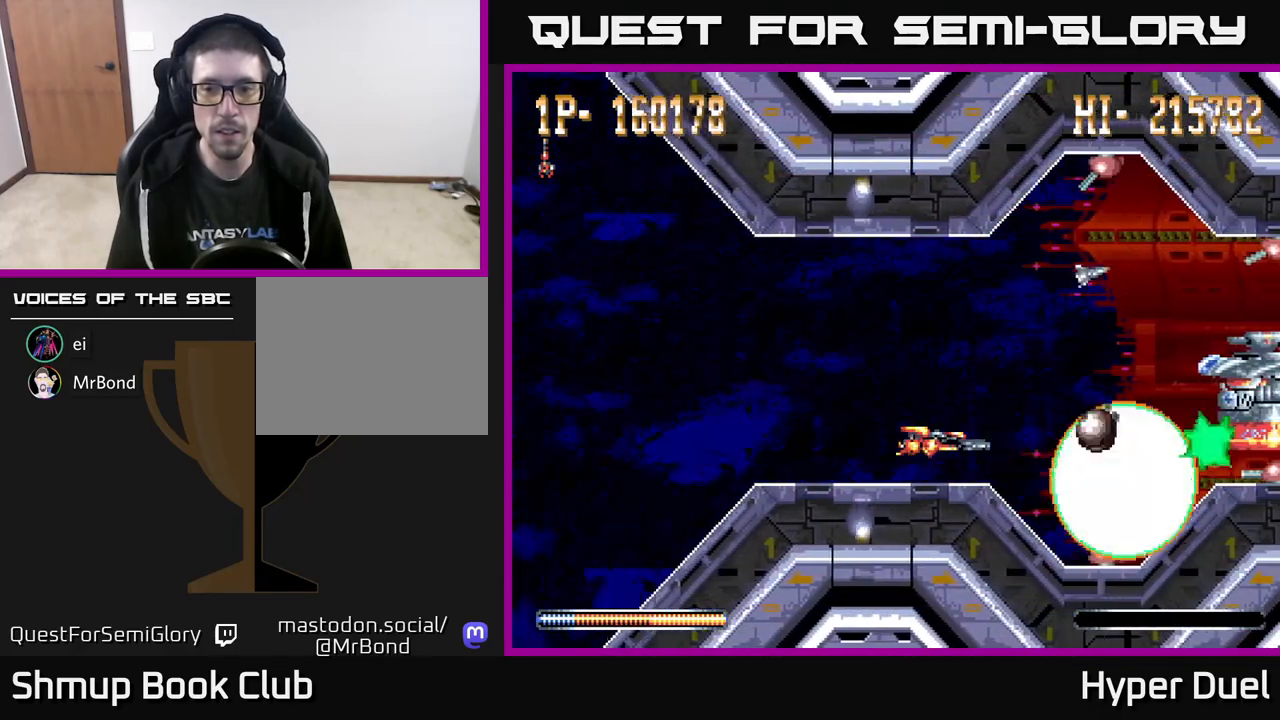
{"buttons": ["A", "DPAD_UP"], "right_stick": "center", "events": [[367, "DPAD_UP", "down"]]}
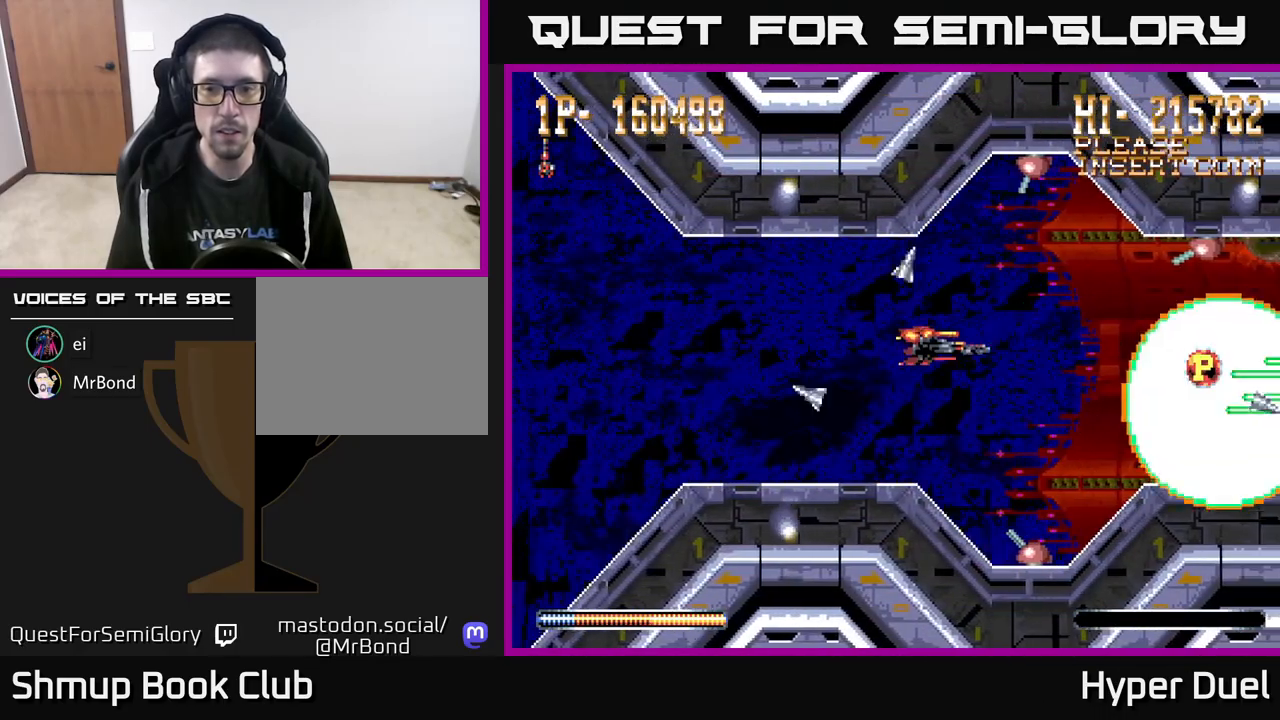
{"buttons": ["A"], "right_stick": "center", "events": [[83, "DPAD_UP", "up"]]}
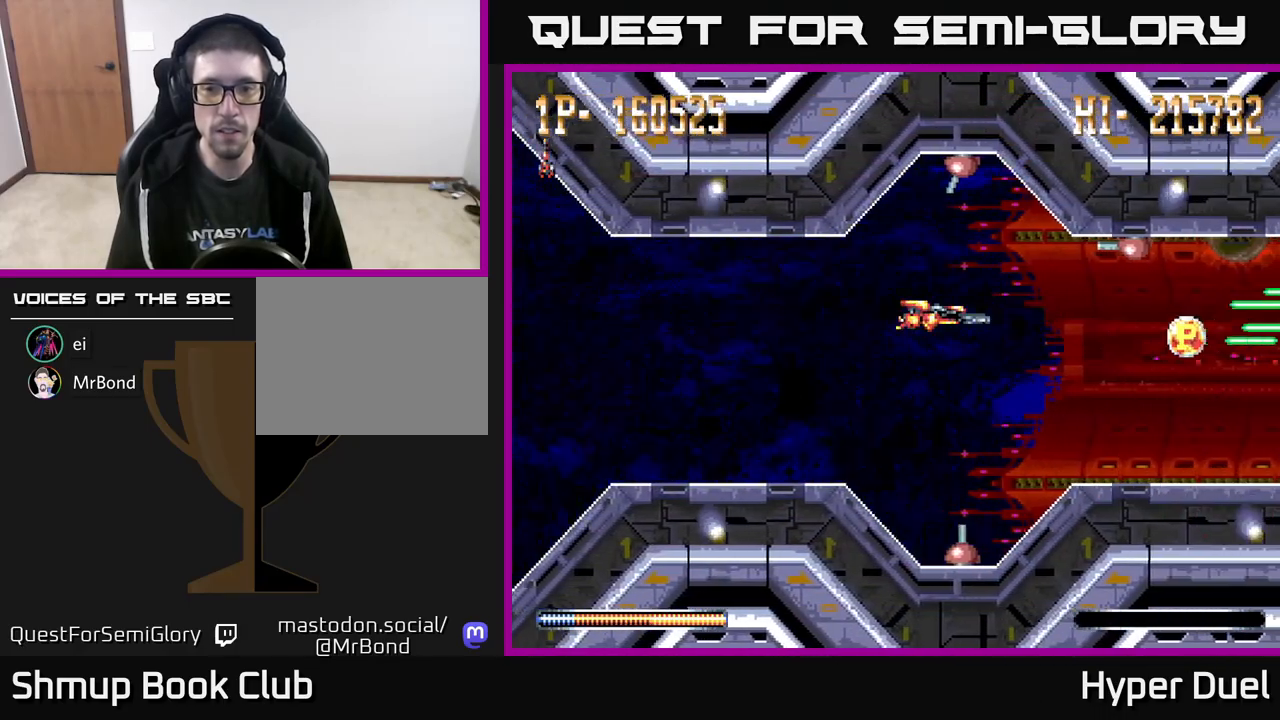
{"buttons": ["A", "DPAD_RIGHT"], "right_stick": "center", "events": [[200, "DPAD_DOWN", "down"], [267, "DPAD_LEFT", "down"], [300, "DPAD_DOWN", "up"], [417, "DPAD_LEFT", "up"], [433, "DPAD_DOWN", "down"], [433, "DPAD_RIGHT", "down"], [450, "DPAD_DOWN", "up"]]}
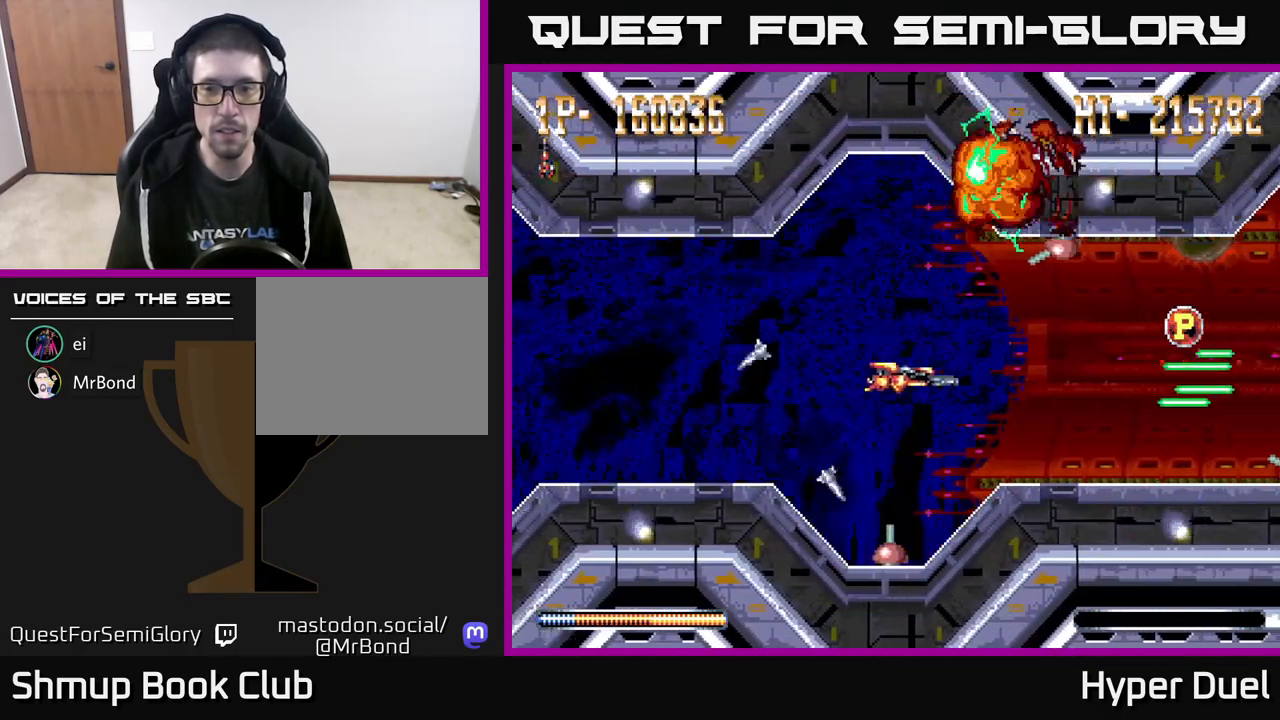
{"buttons": ["A", "DPAD_RIGHT"], "right_stick": "center", "events": [[367, "DPAD_UP", "down"], [483, "DPAD_UP", "up"]]}
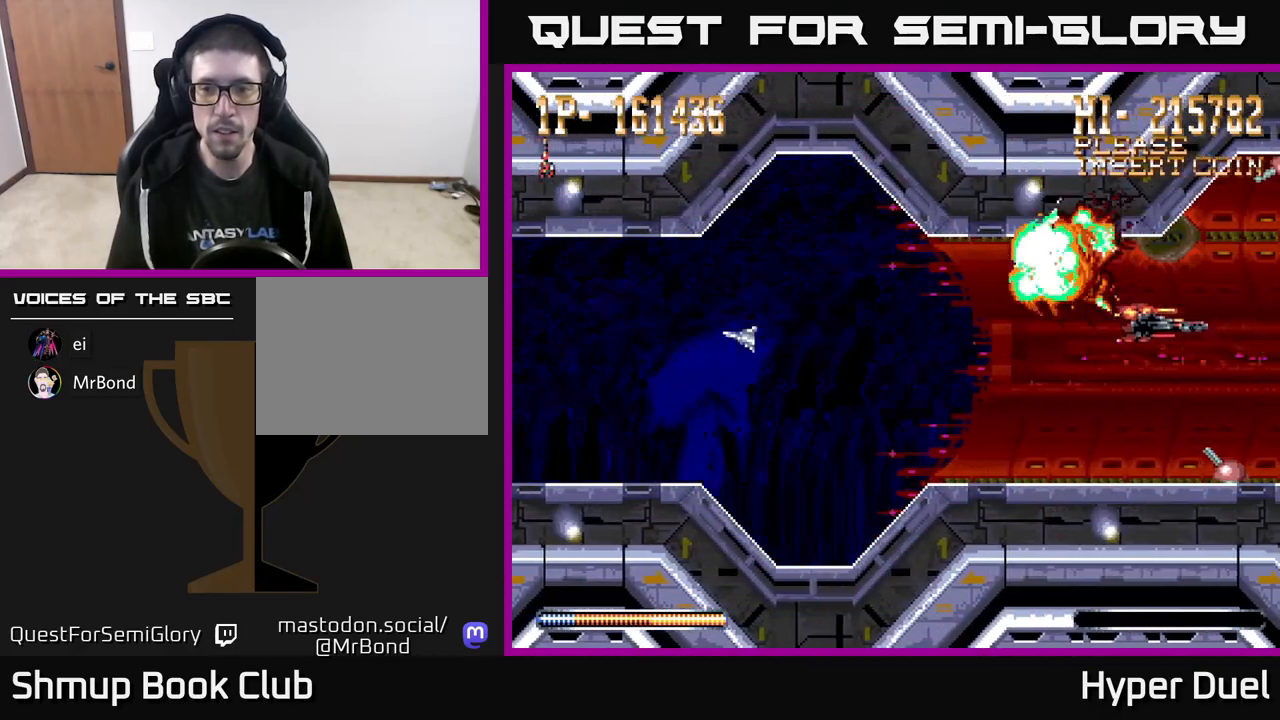
{"buttons": ["A", "DPAD_LEFT"], "right_stick": "center", "events": [[133, "DPAD_RIGHT", "up"], [150, "DPAD_LEFT", "down"], [350, "DPAD_DOWN", "down"], [417, "DPAD_DOWN", "up"]]}
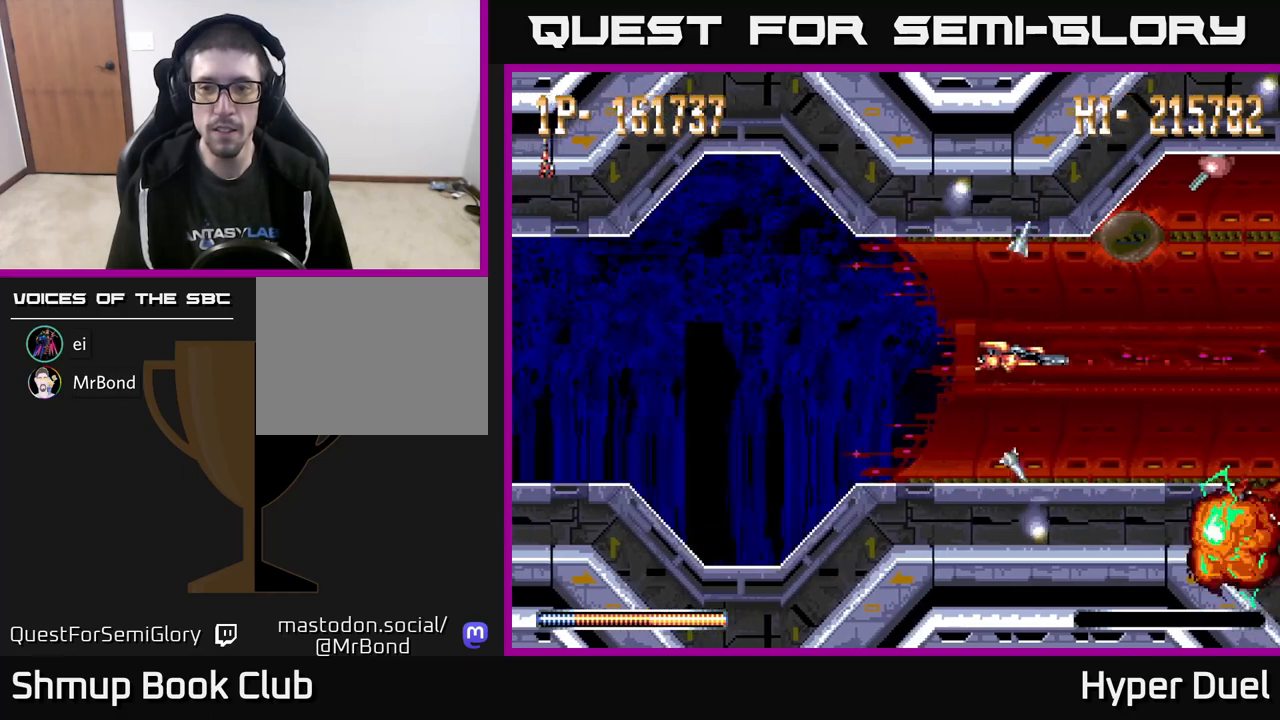
{"buttons": ["A"], "right_stick": "center", "events": [[150, "DPAD_LEFT", "up"]]}
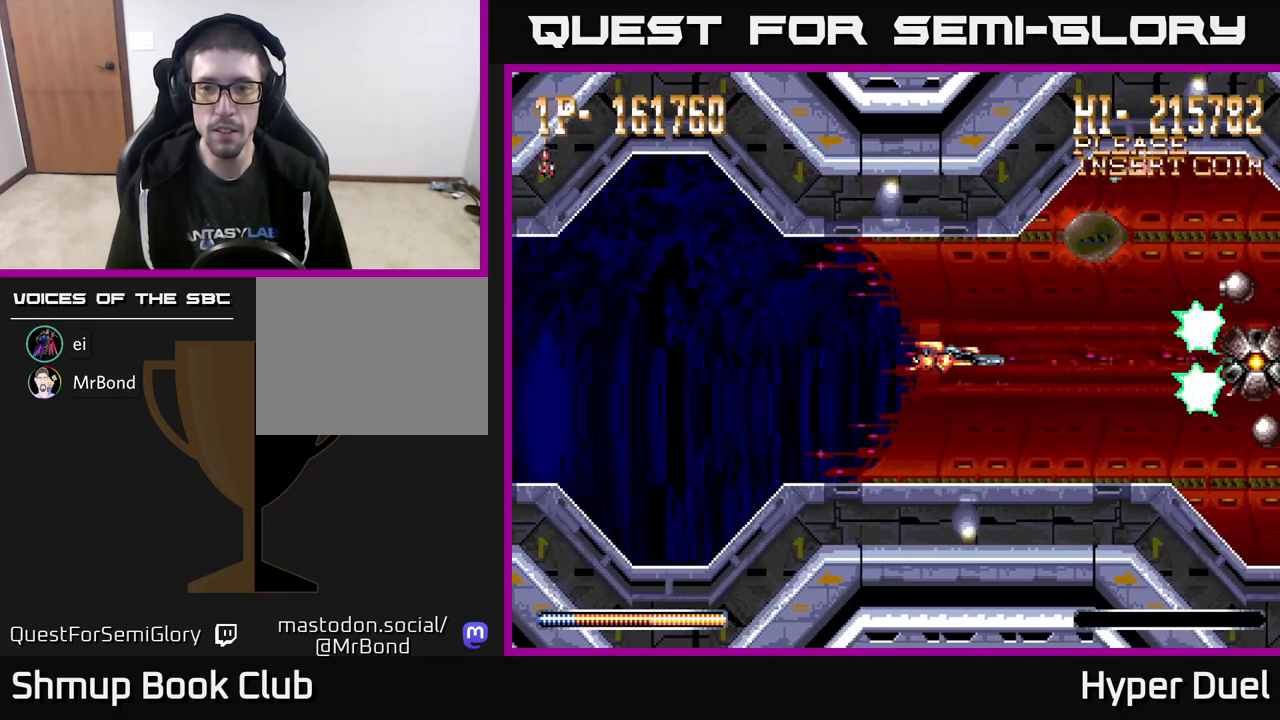
{"buttons": ["A"], "right_stick": "center", "events": []}
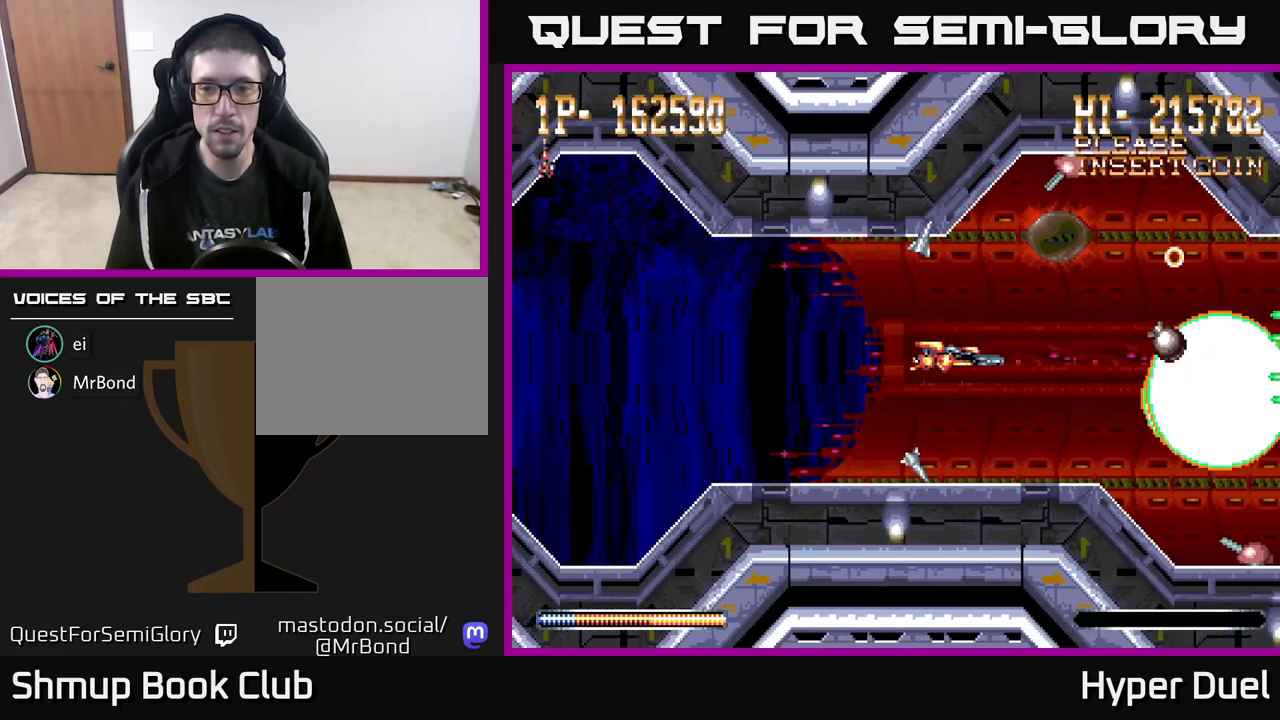
{"buttons": ["A"], "right_stick": "center", "events": []}
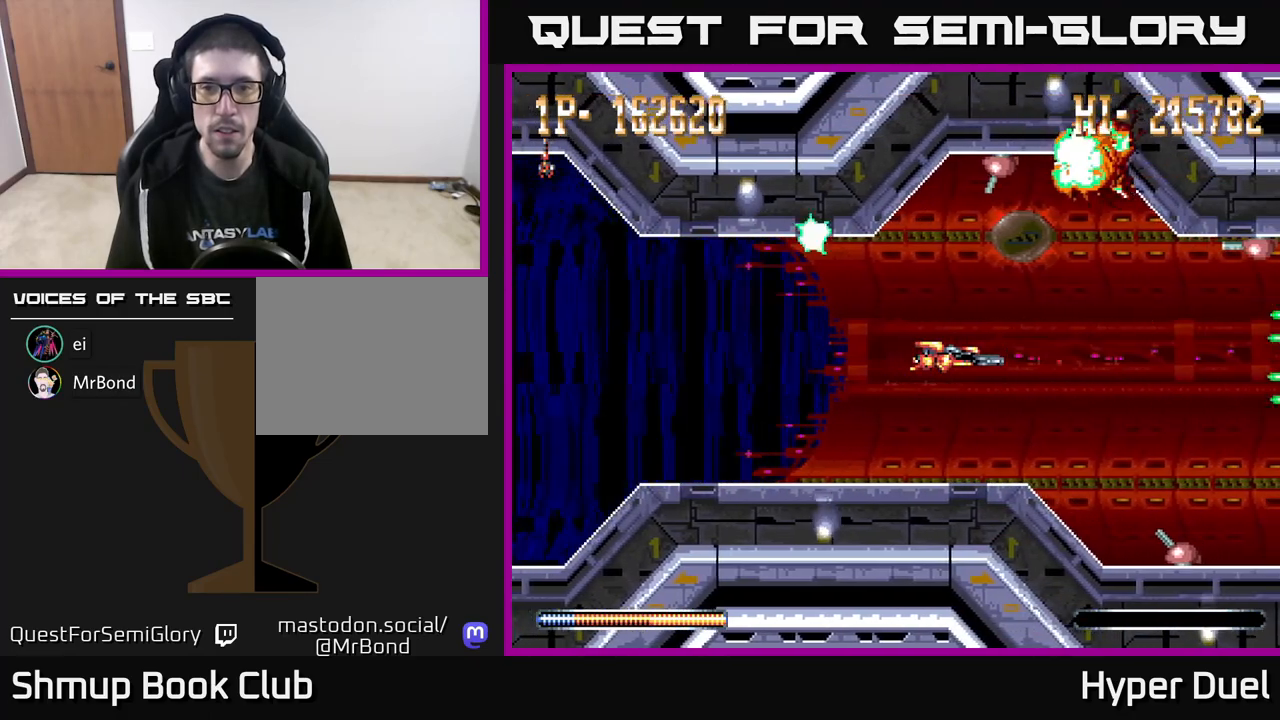
{"buttons": ["A"], "right_stick": "center", "events": []}
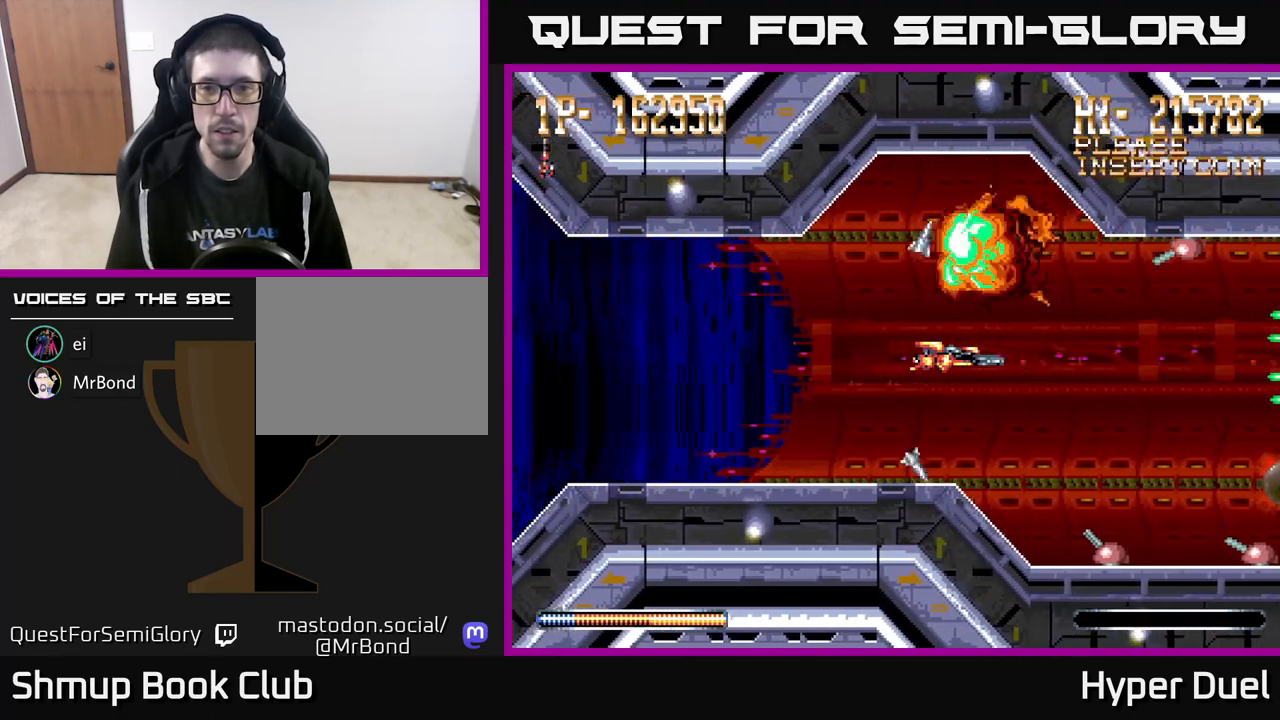
{"buttons": ["A"], "right_stick": "center", "events": []}
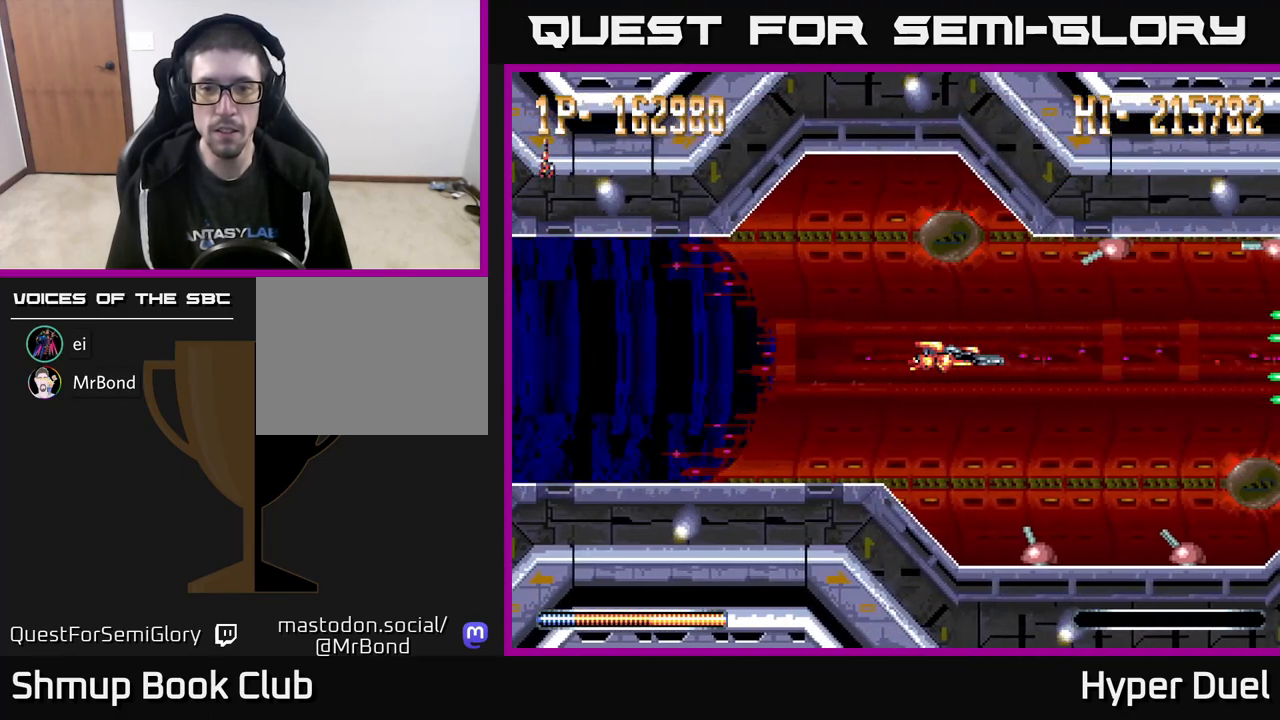
{"buttons": ["A", "DPAD_DOWN"], "right_stick": "center", "events": [[467, "DPAD_DOWN", "down"]]}
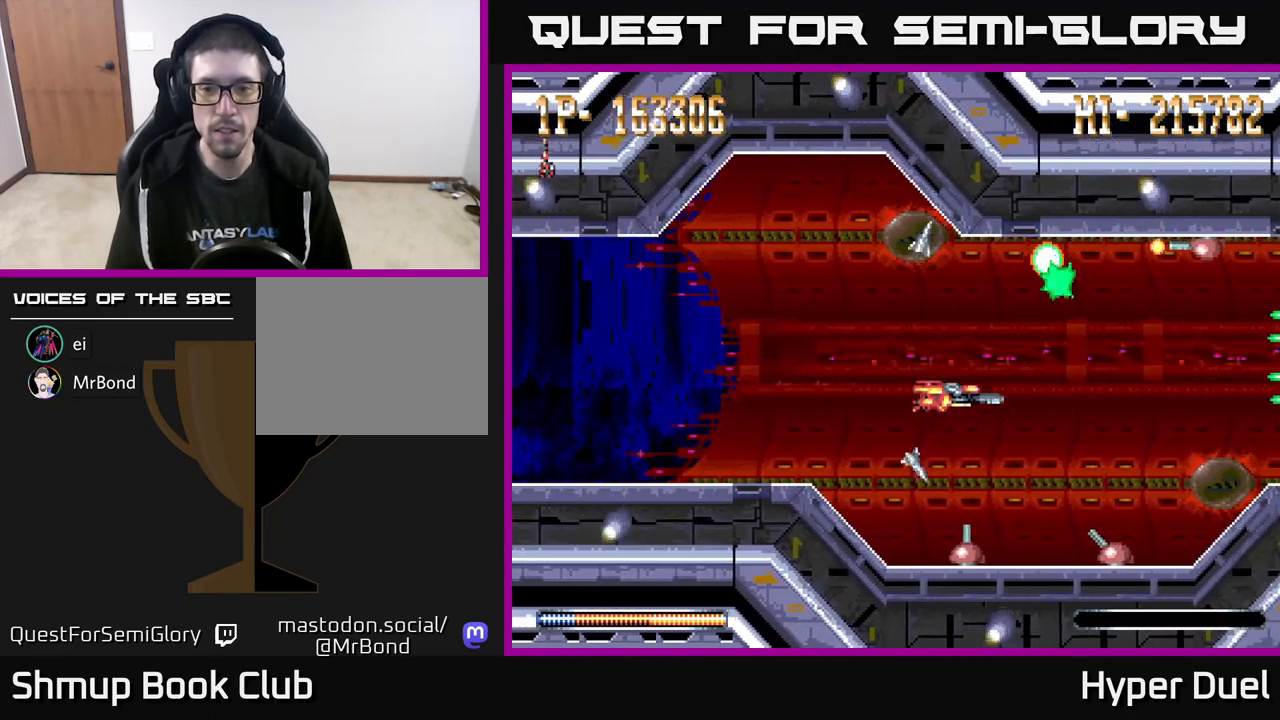
{"buttons": ["A"], "right_stick": "center", "events": [[50, "DPAD_LEFT", "down"], [83, "DPAD_DOWN", "up"], [200, "DPAD_LEFT", "up"]]}
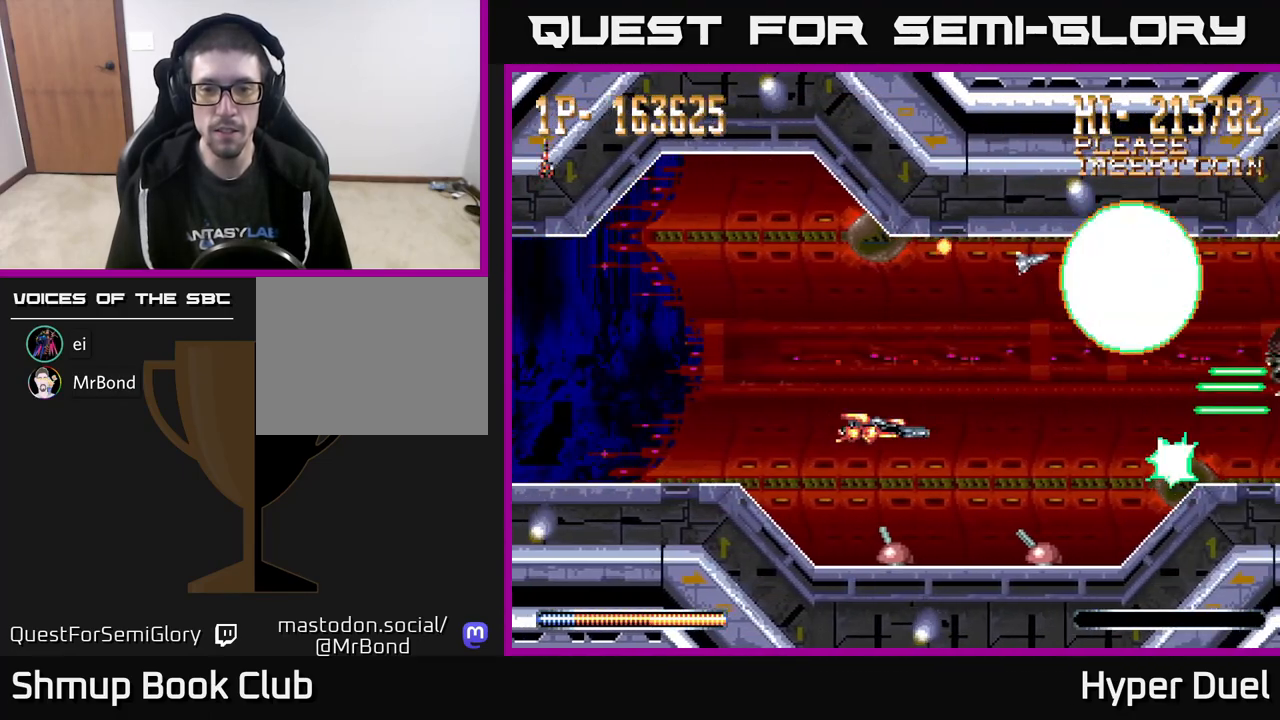
{"buttons": ["A"], "right_stick": "center", "events": [[67, "DPAD_LEFT", "down"], [167, "DPAD_LEFT", "up"]]}
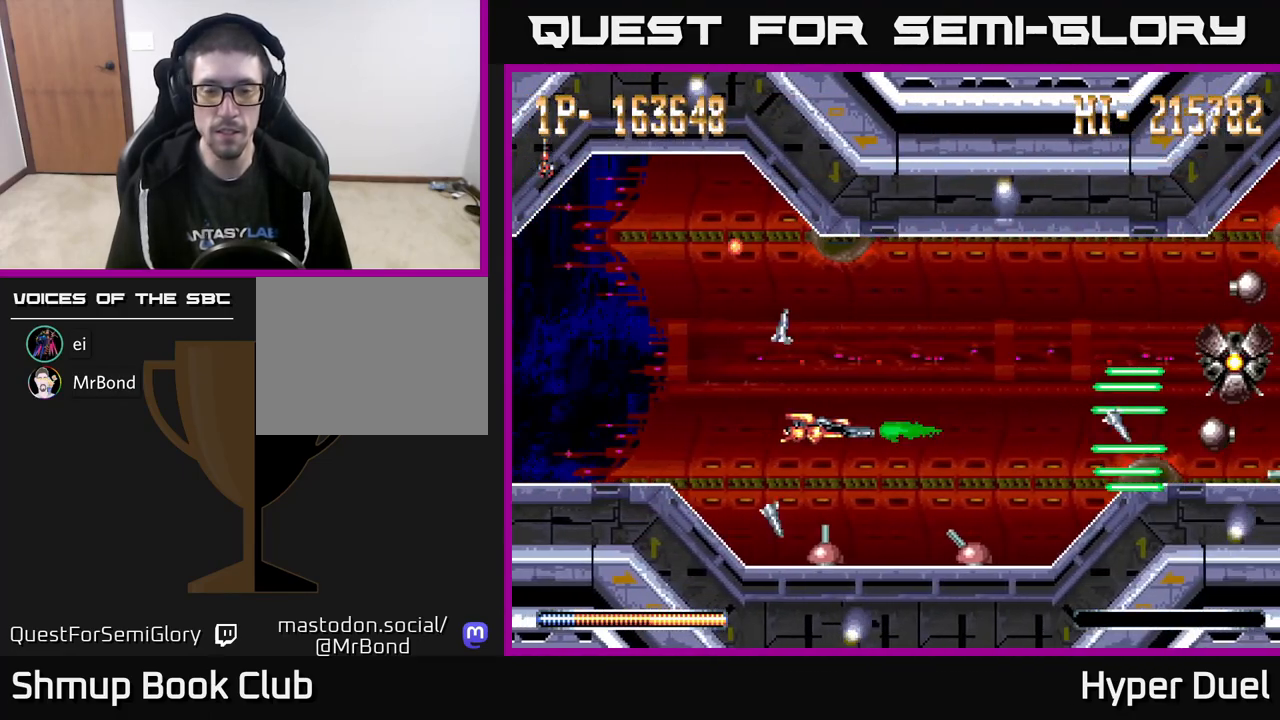
{"buttons": ["A"], "right_stick": "center", "events": []}
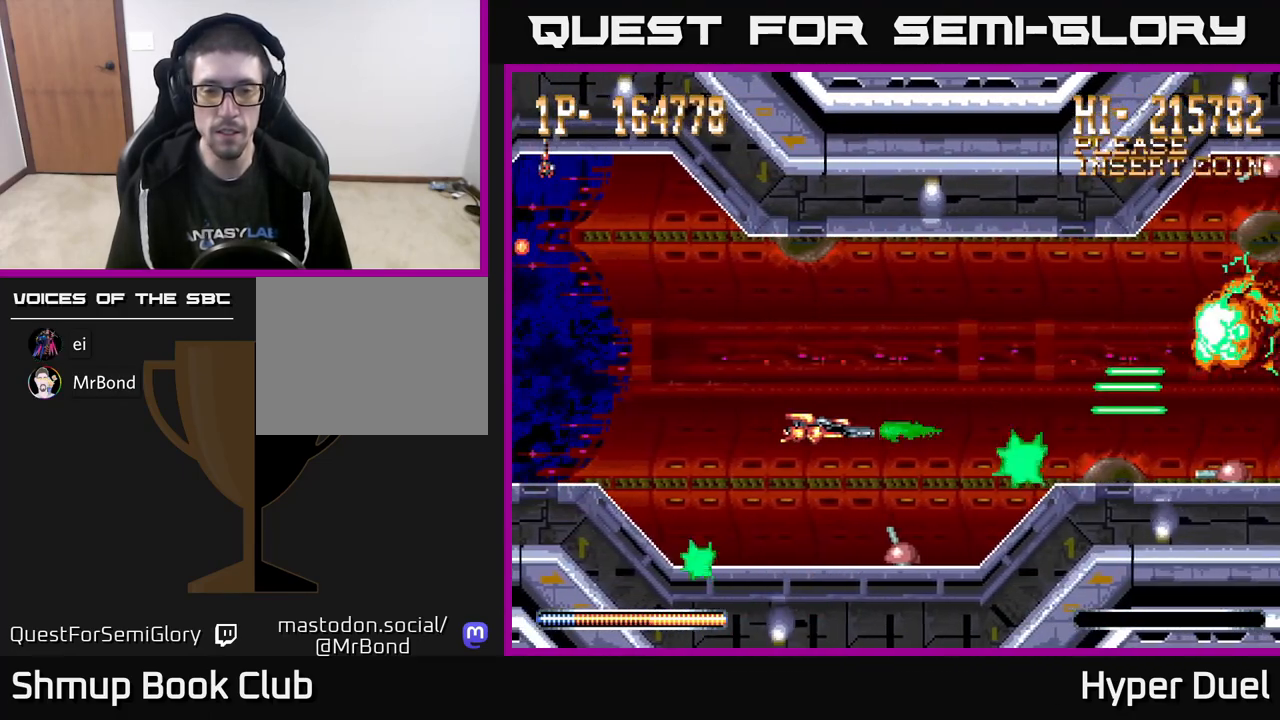
{"buttons": ["A"], "right_stick": "center", "events": [[167, "DPAD_UP", "down"], [200, "DPAD_LEFT", "down"], [233, "DPAD_UP", "up"], [333, "DPAD_LEFT", "up"]]}
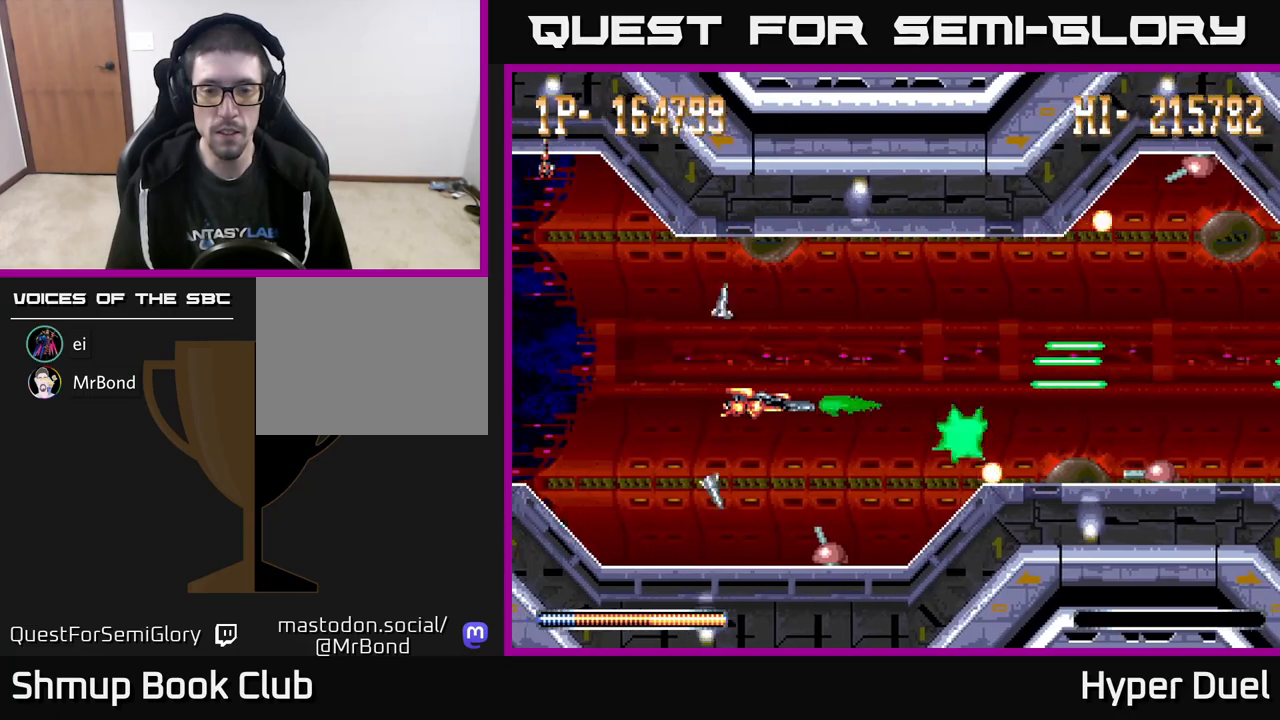
{"buttons": ["A", "DPAD_UP", "DPAD_LEFT"], "right_stick": "center", "events": [[33, "DPAD_LEFT", "down"], [100, "DPAD_DOWN", "down"], [200, "DPAD_LEFT", "up"], [317, "DPAD_DOWN", "up"], [333, "DPAD_LEFT", "down"], [500, "DPAD_UP", "down"]]}
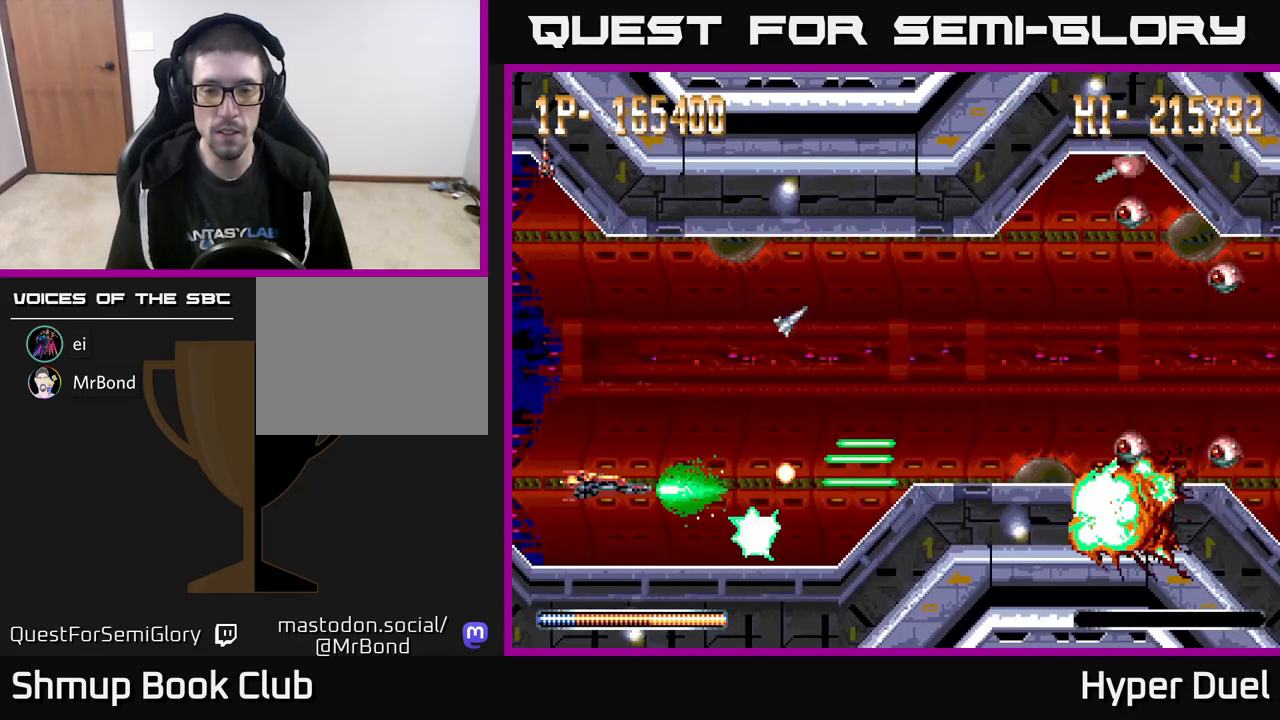
{"buttons": ["A"], "right_stick": "center", "events": [[17, "DPAD_LEFT", "up"], [183, "DPAD_RIGHT", "down"], [383, "DPAD_RIGHT", "up"], [433, "DPAD_UP", "up"]]}
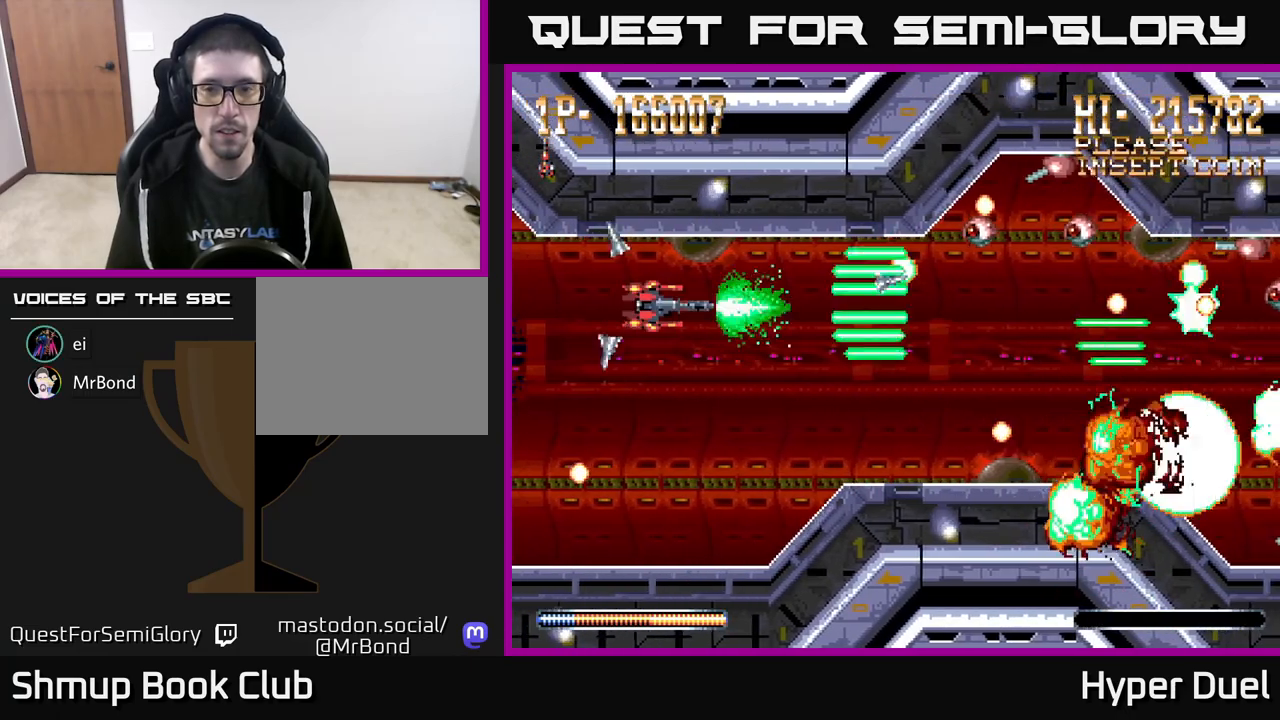
{"buttons": ["A"], "right_stick": "center", "events": [[283, "DPAD_LEFT", "down"], [383, "DPAD_DOWN", "down"], [400, "DPAD_LEFT", "up"], [450, "DPAD_DOWN", "up"]]}
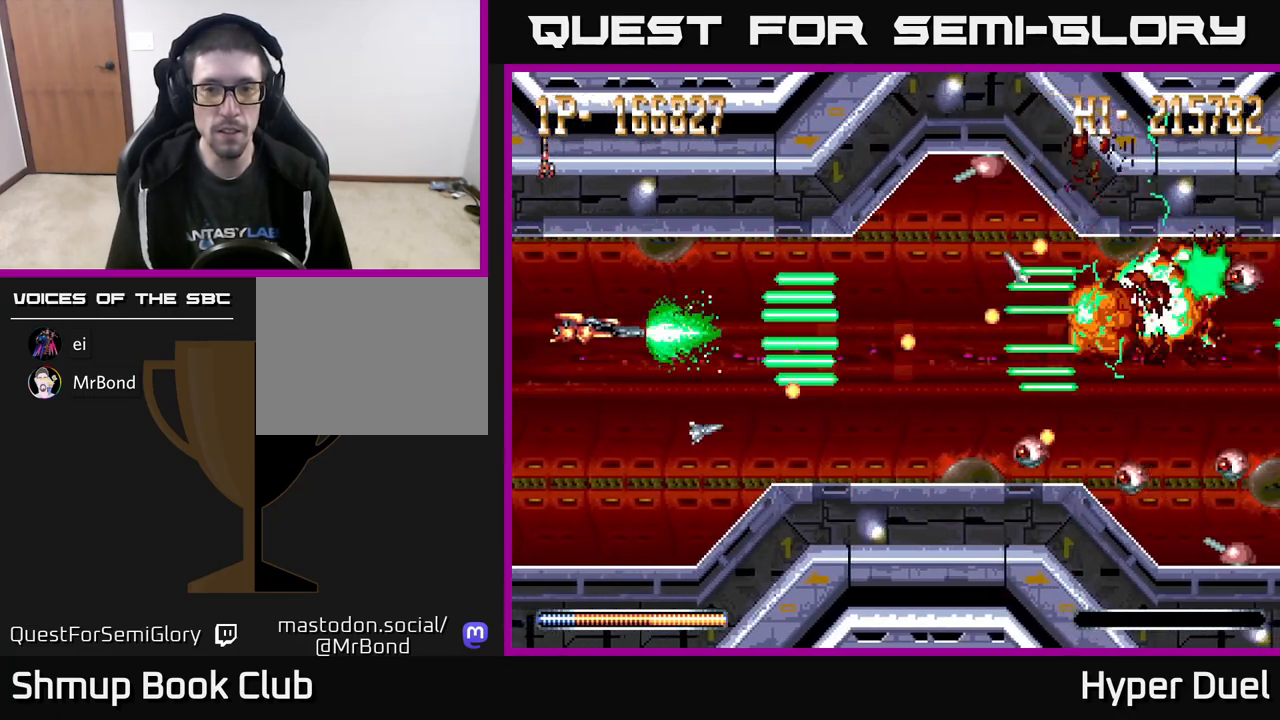
{"buttons": ["A"], "right_stick": "center", "events": [[50, "DPAD_DOWN", "down"], [317, "DPAD_DOWN", "up"]]}